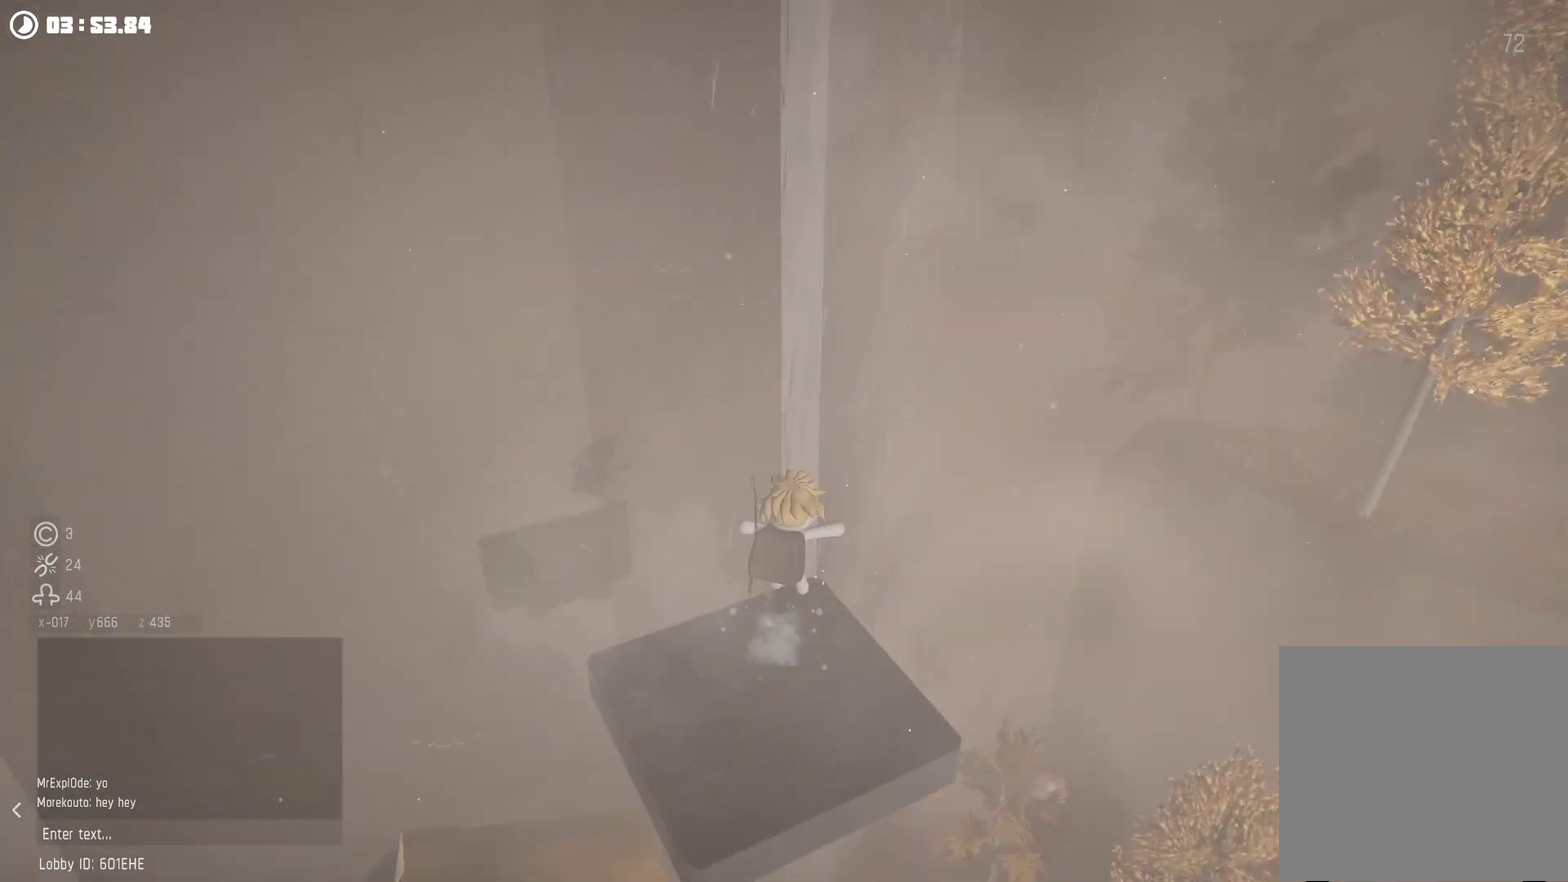
Gameplay with a controller (Xbox layout); each line is a JSON object with the inputs held at the frame after it. "events" lists button and stick changes between this image and that frame as [ms after this image, input, new state], when the widget could be followed in between.
{"buttons": [], "left_stick": "right", "right_stick": "up-left", "events": [[67, "left_stick", "down"], [167, "A", "down"], [167, "left_stick", "center"], [267, "A", "up"], [400, "right_stick", "up"], [467, "right_stick", "up-left"], [500, "left_stick", "right"]]}
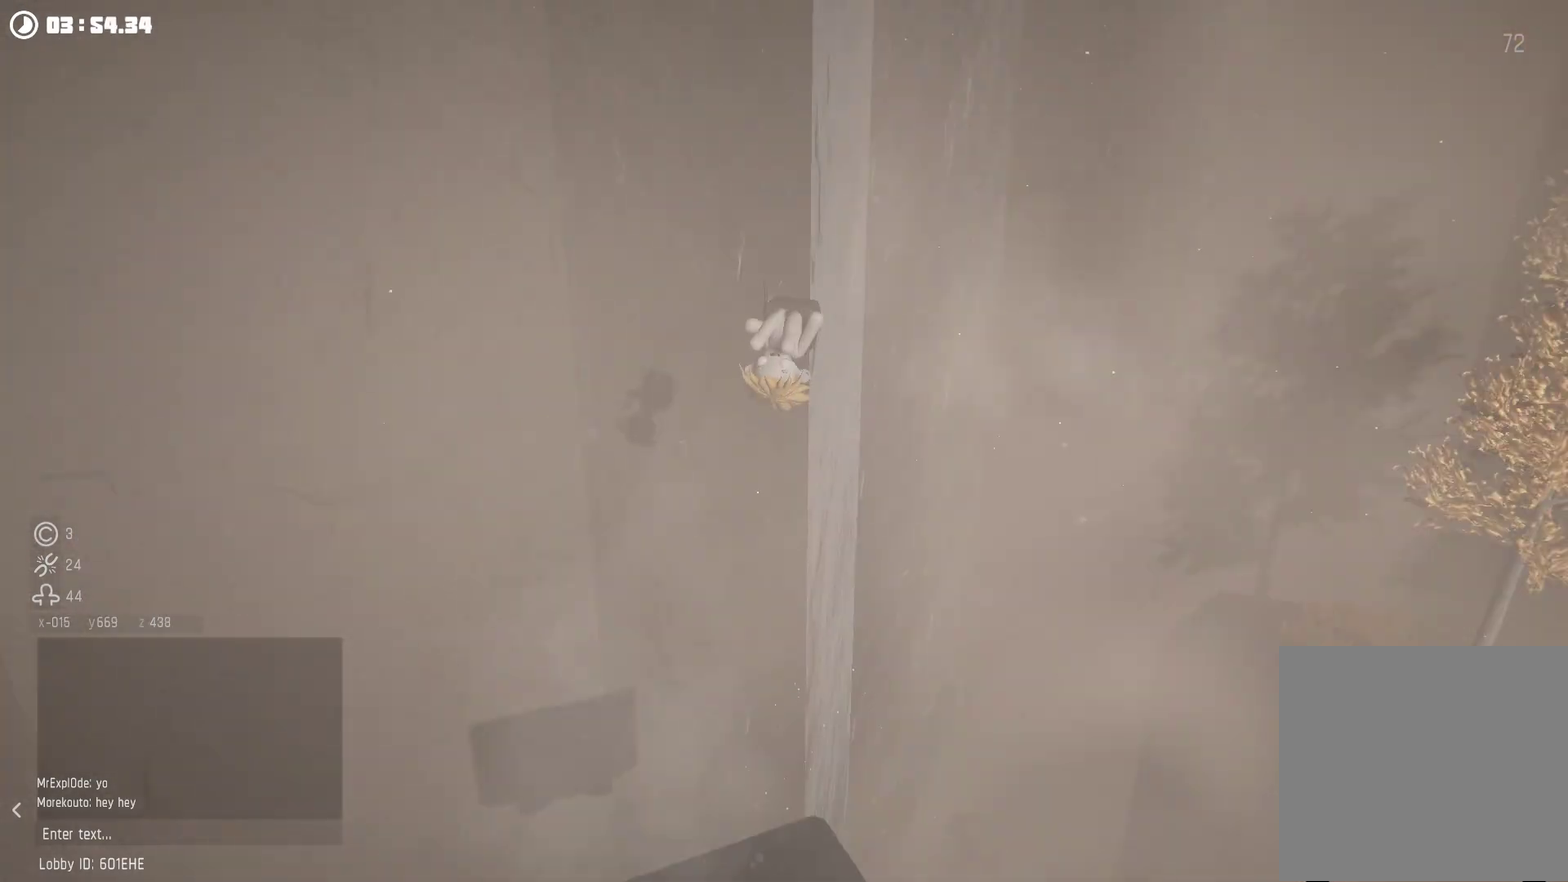
{"buttons": [], "left_stick": "center", "right_stick": "center", "events": [[34, "right_stick", "left"], [134, "R2", "down"], [134, "right_stick", "down-left"], [167, "left_stick", "up-right"], [200, "right_stick", "left"], [234, "left_stick", "center"], [267, "R2", "up"], [334, "right_stick", "center"], [400, "A", "down"], [500, "A", "up"]]}
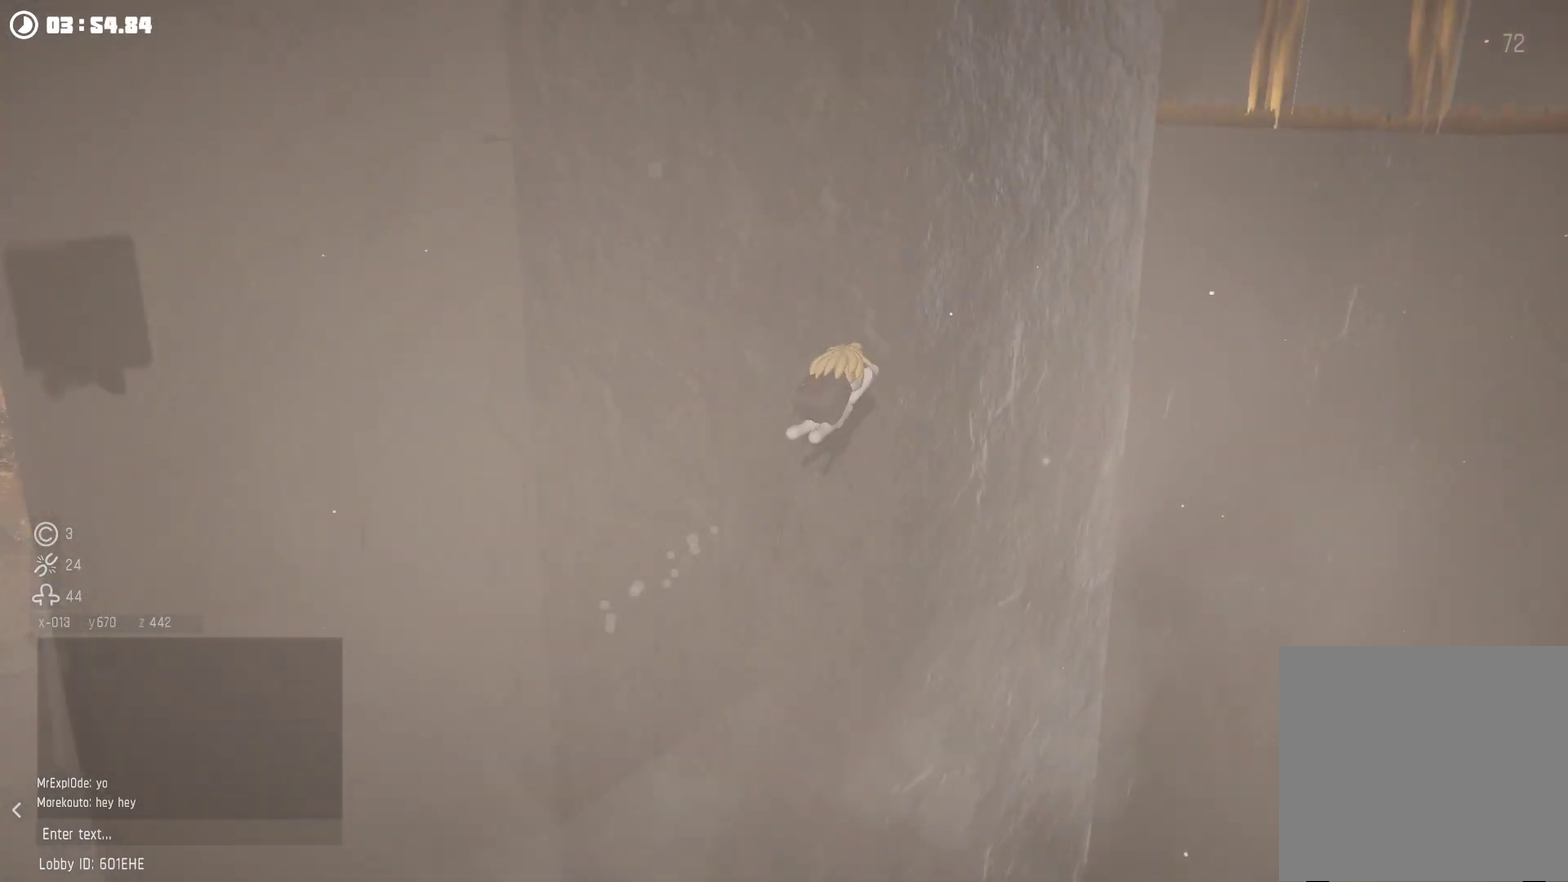
{"buttons": ["A", "R2"], "left_stick": "center", "right_stick": "center", "events": [[67, "A", "down"], [134, "A", "up"], [267, "A", "down"], [267, "left_stick", "down"], [367, "left_stick", "center"], [467, "R2", "down"]]}
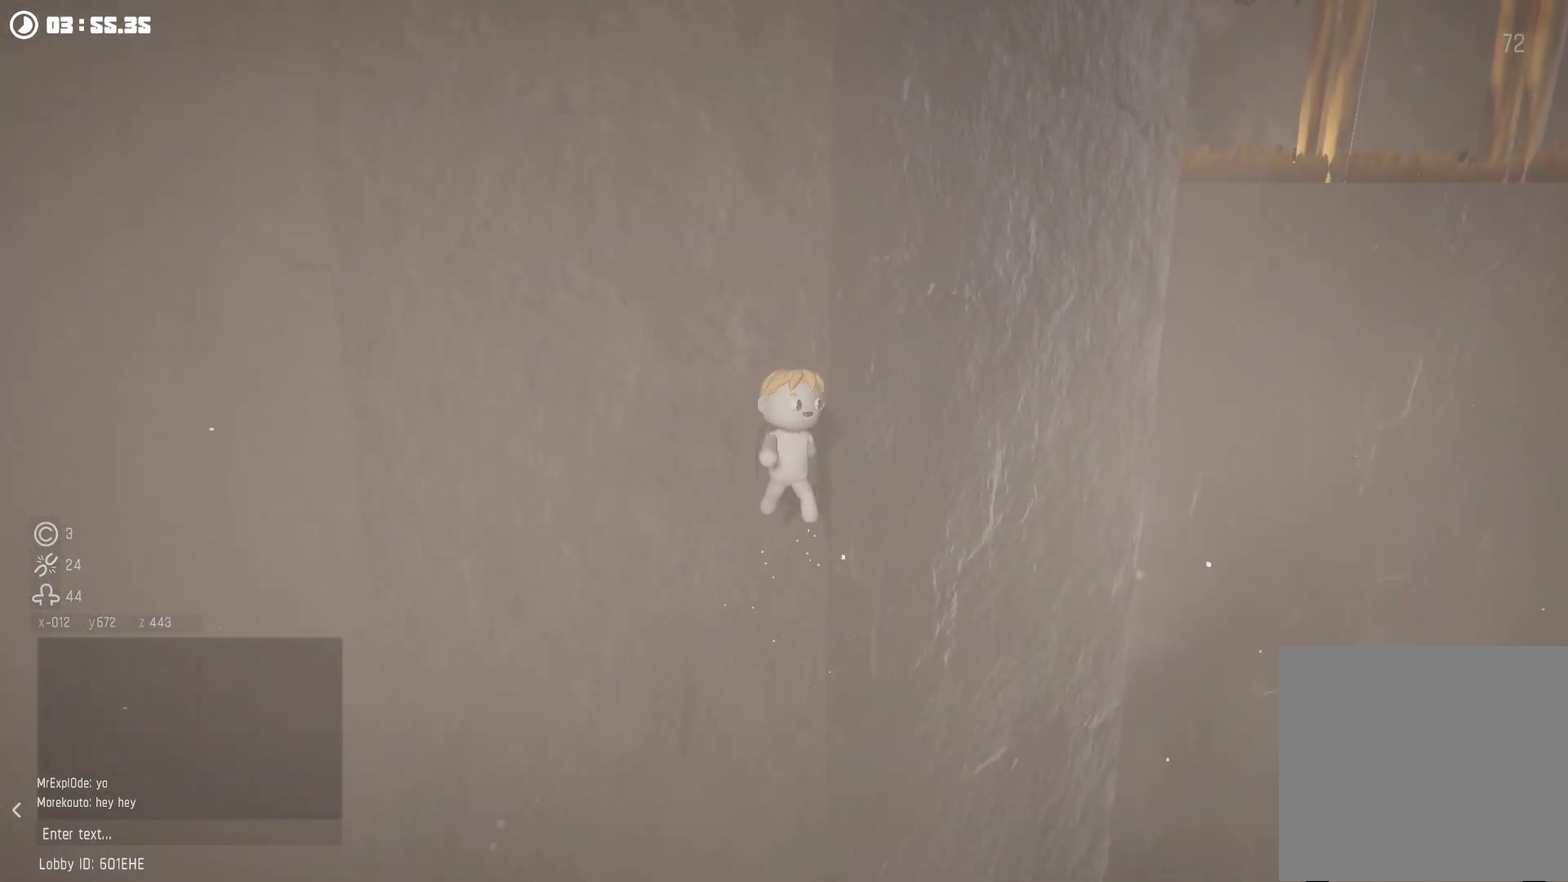
{"buttons": ["A"], "left_stick": "center", "right_stick": "center", "events": [[100, "R2", "up"], [167, "A", "up"], [467, "A", "down"]]}
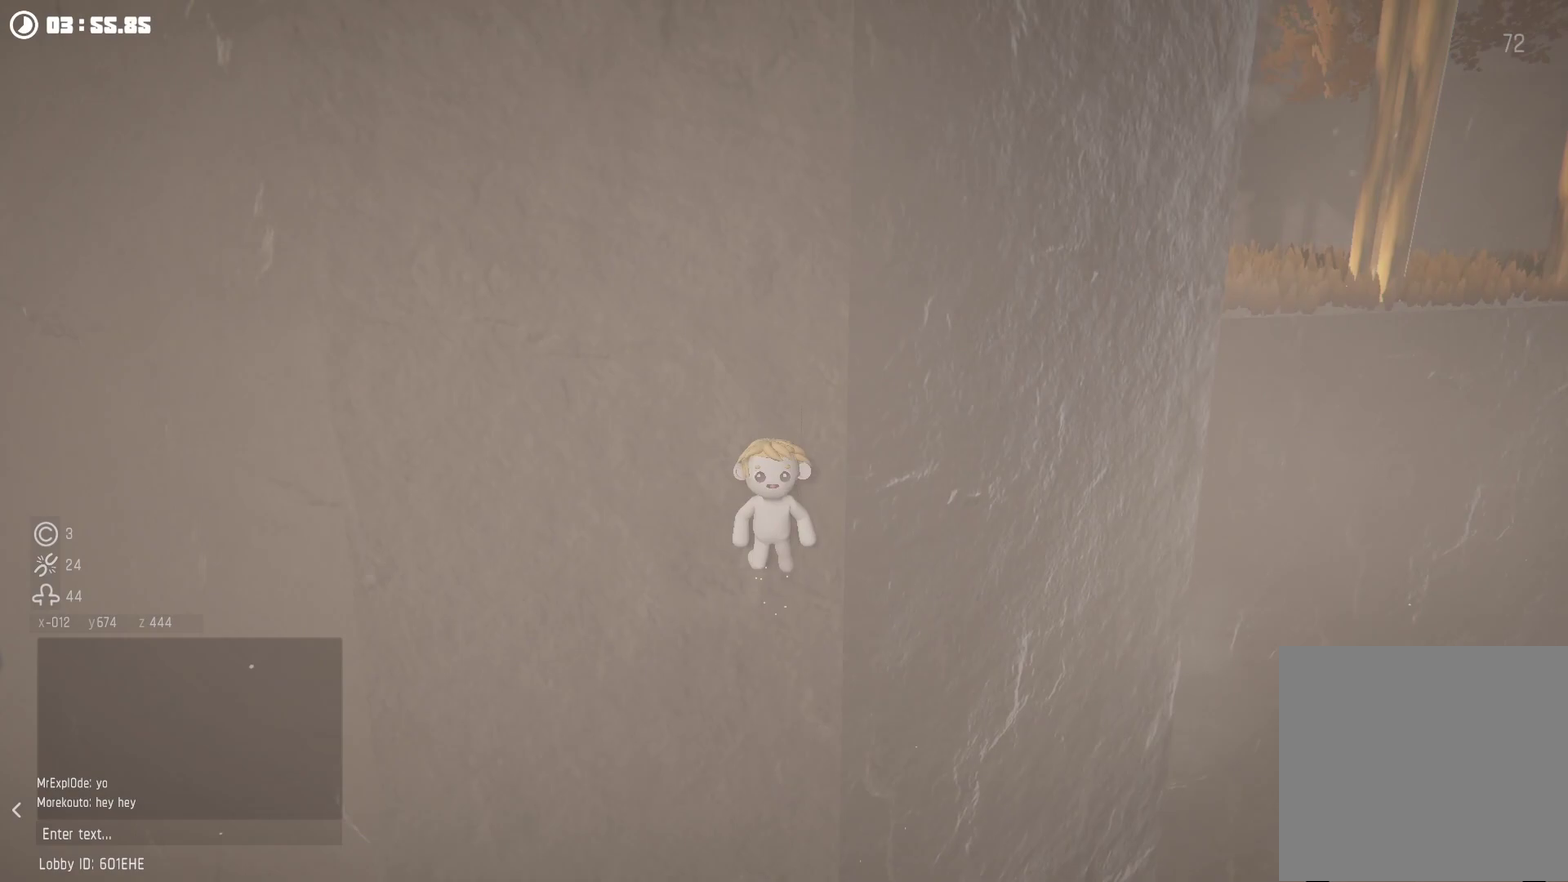
{"buttons": ["A"], "left_stick": "right", "right_stick": "center", "events": [[67, "left_stick", "right"], [167, "A", "up"], [267, "R2", "down"], [367, "R2", "up"], [467, "A", "down"]]}
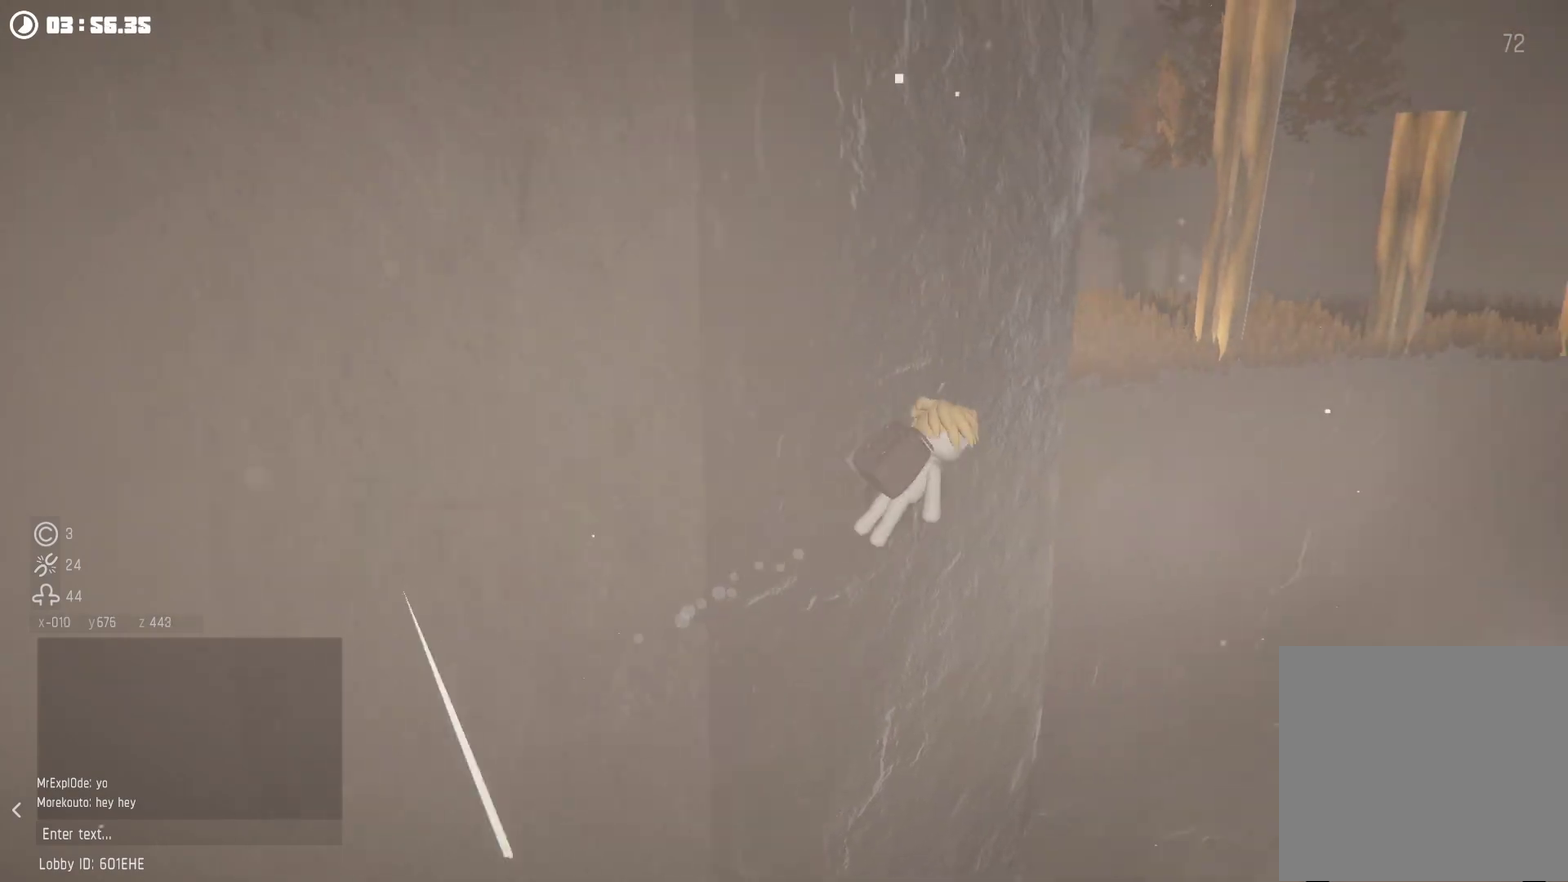
{"buttons": ["A"], "left_stick": "center", "right_stick": "center", "events": [[67, "A", "up"], [67, "left_stick", "center"], [134, "A", "down"], [367, "A", "up"], [434, "A", "down"]]}
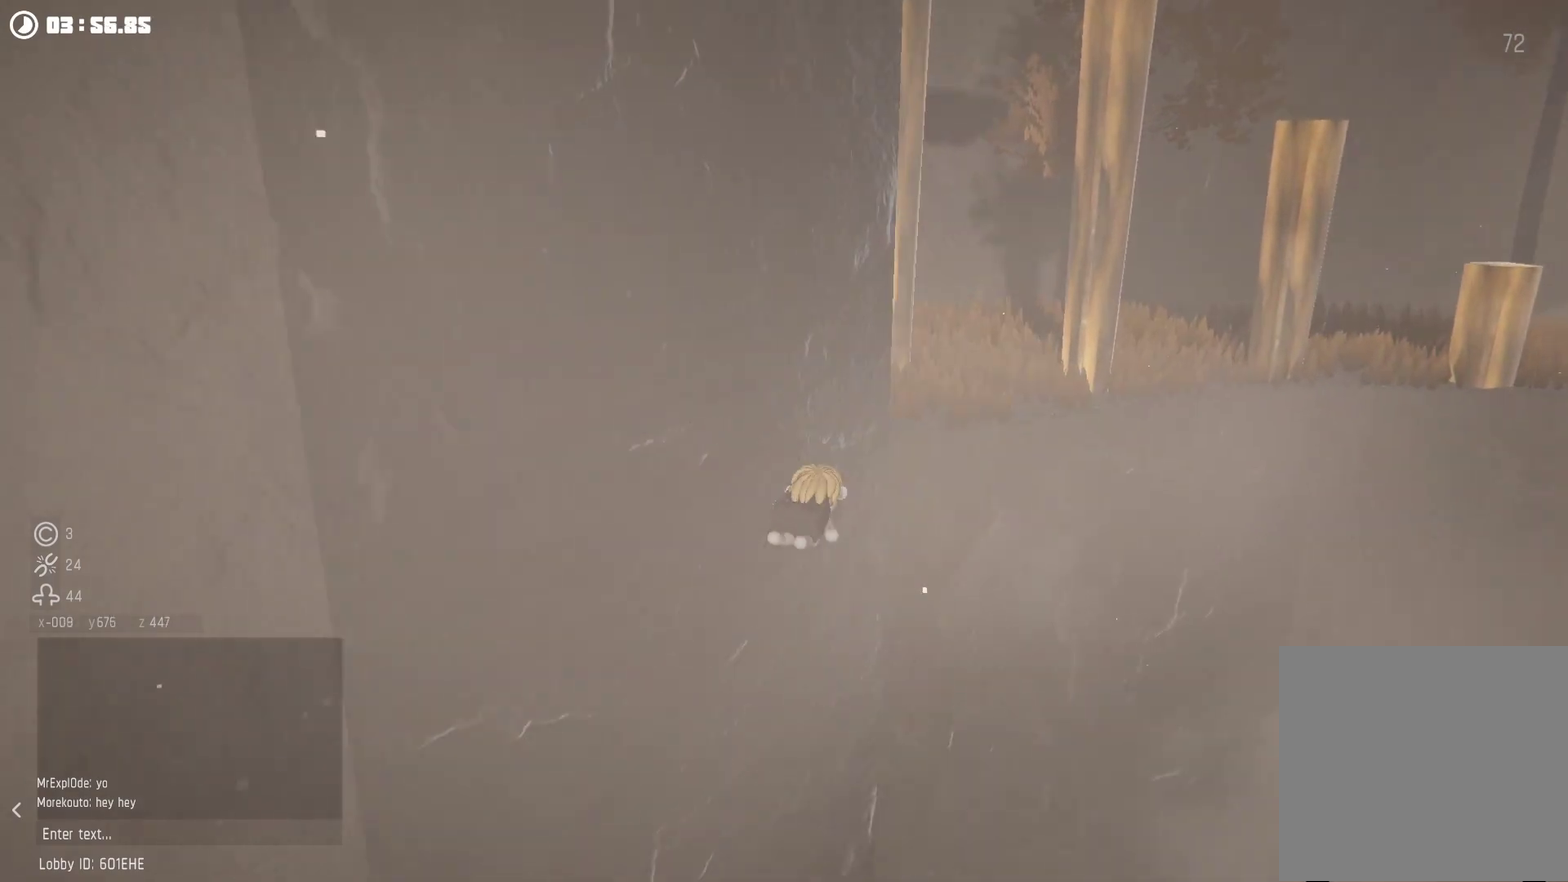
{"buttons": ["R2"], "left_stick": "right", "right_stick": "center", "events": [[34, "A", "up"], [100, "A", "down"], [167, "A", "up"], [267, "A", "down"], [367, "A", "up"], [367, "left_stick", "right"], [500, "R2", "down"]]}
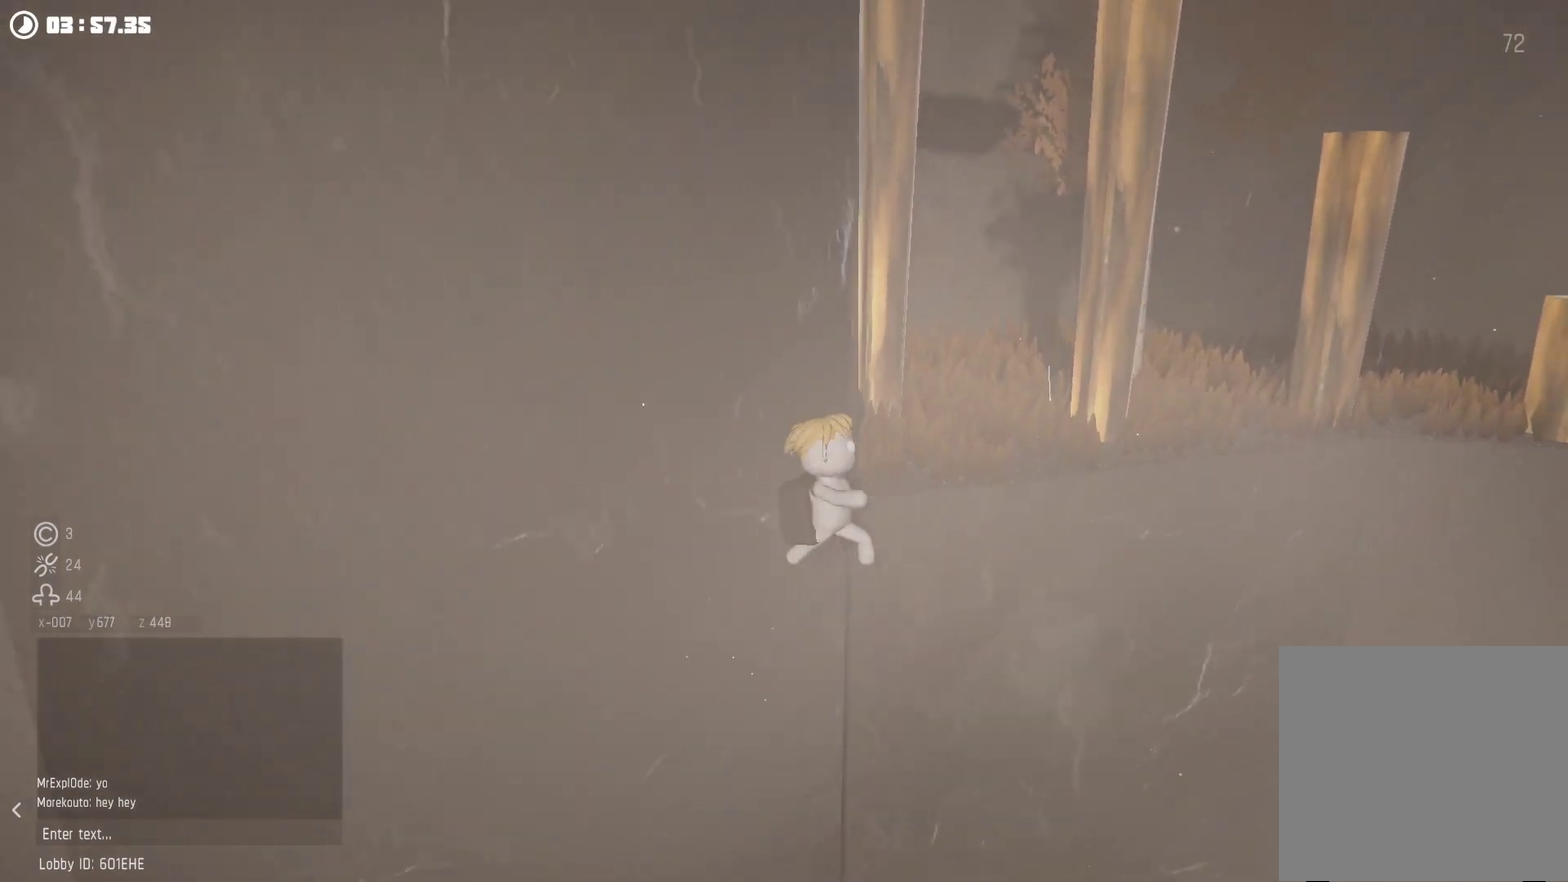
{"buttons": ["R2"], "left_stick": "center", "right_stick": "center", "events": [[34, "right_stick", "left"], [234, "left_stick", "center"], [234, "right_stick", "center"], [334, "A", "down"], [434, "A", "up"]]}